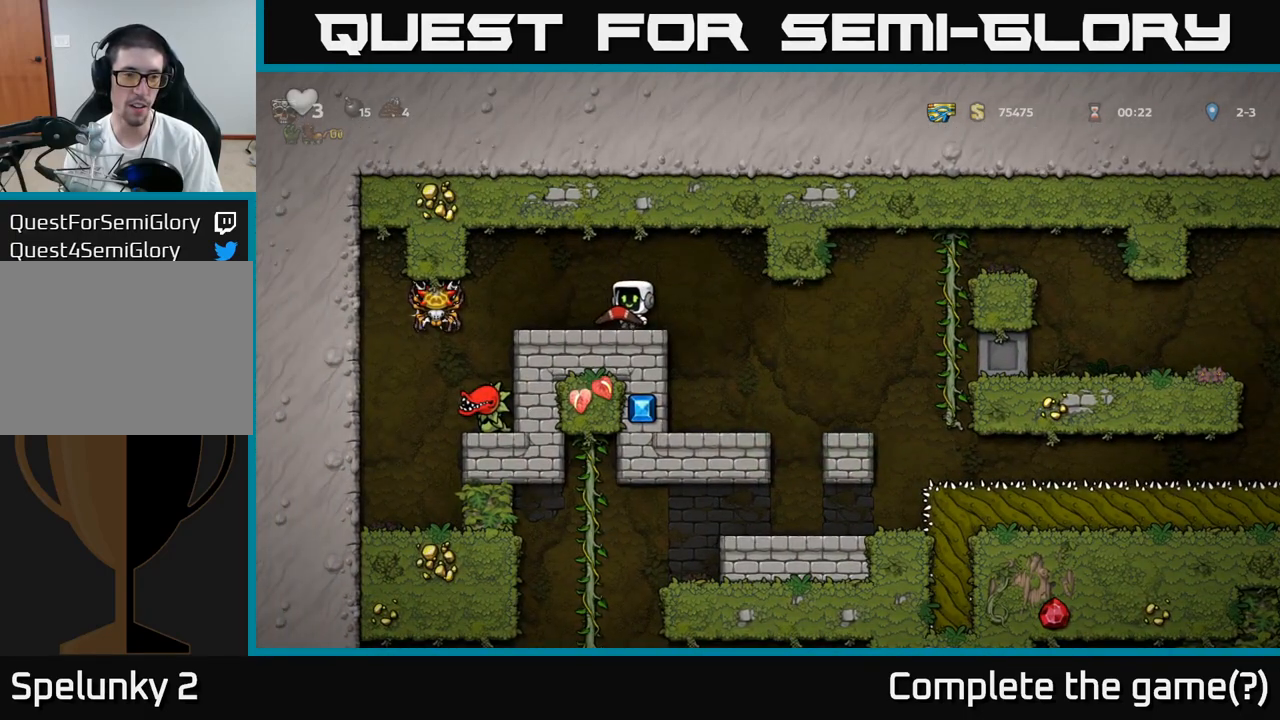
Gameplay with a controller (Xbox layout); each line is a JSON object with the inputs held at the frame after it (dt_ms = milliseconds from this image to that frame). "events" lists button and stick changes between this image and that frame as [ms after this image, input, new state], when the widget could be followed in between. Not read: L3 R3 left_stick right_stick.
{"dt_ms": 500, "buttons": [], "events": []}
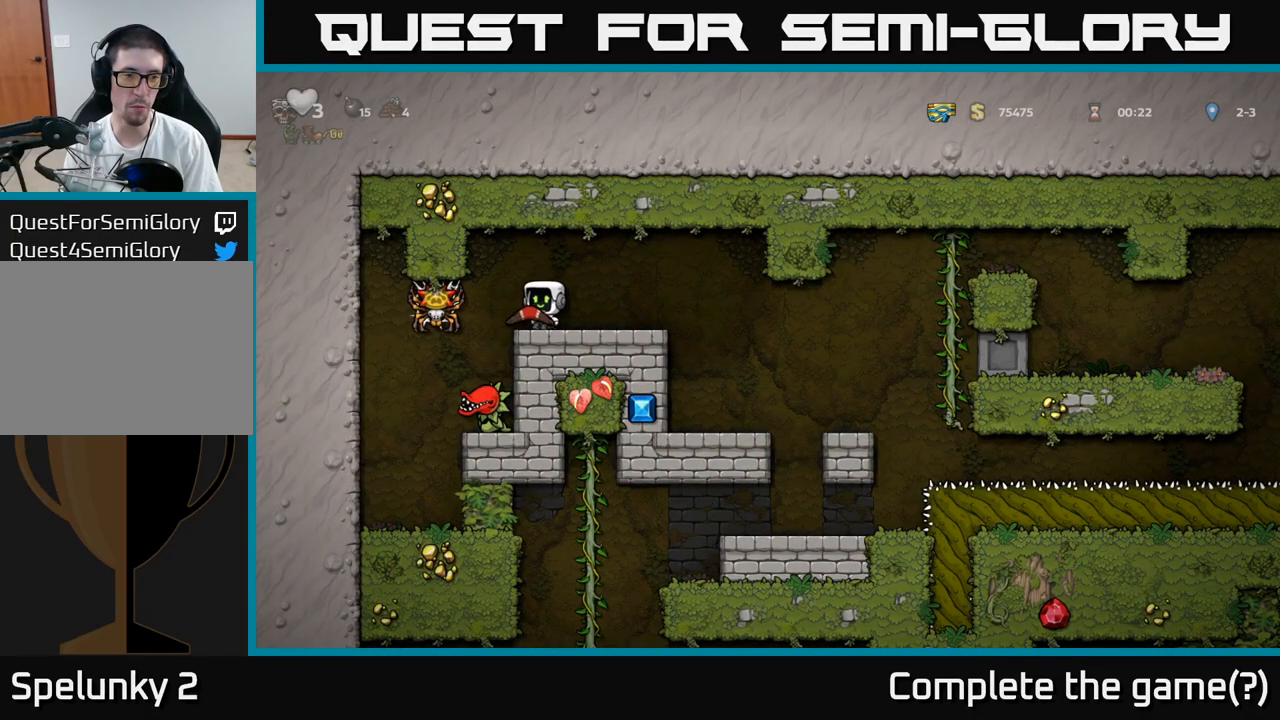
{"dt_ms": 500, "buttons": [], "events": []}
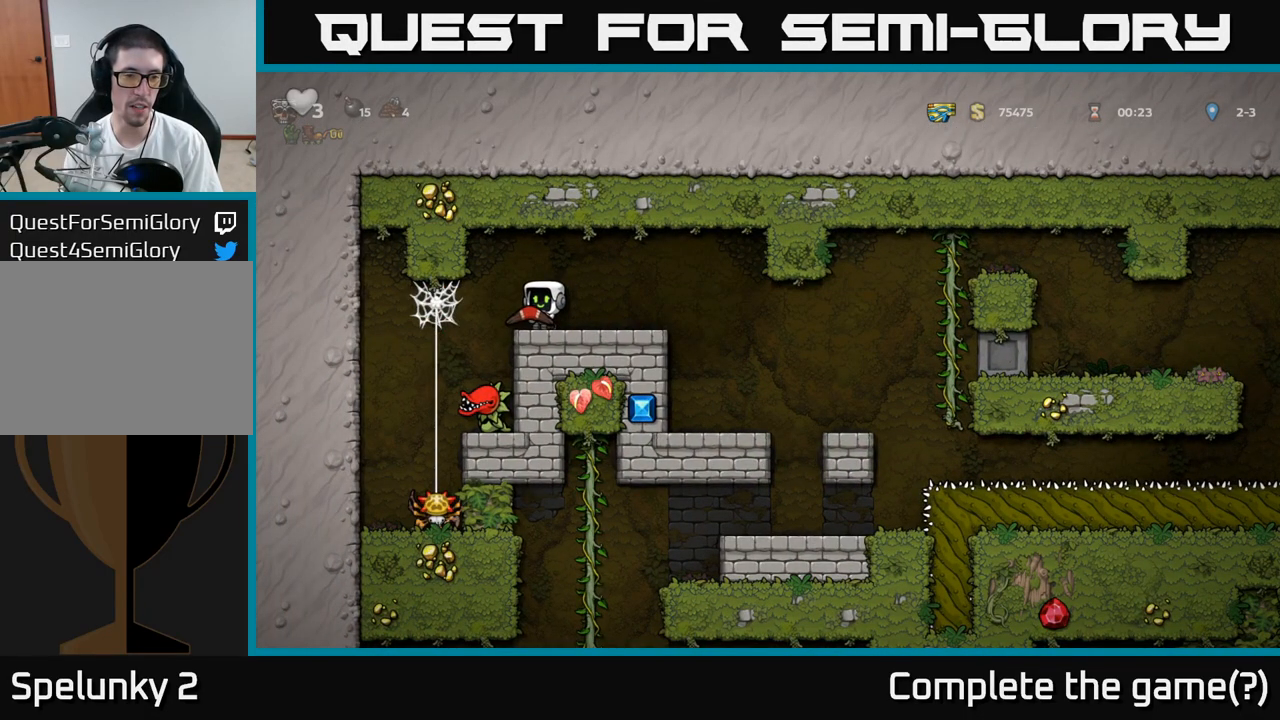
{"dt_ms": 1000, "buttons": []}
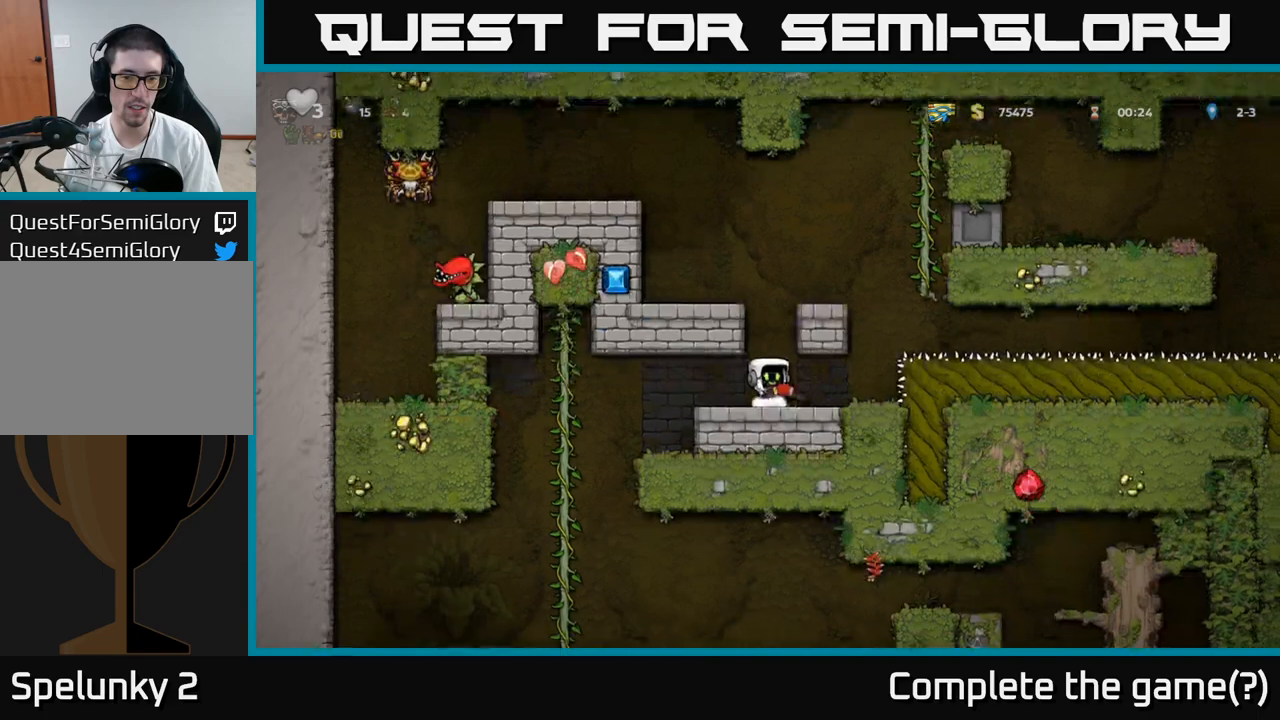
{"dt_ms": 500, "buttons": [], "events": []}
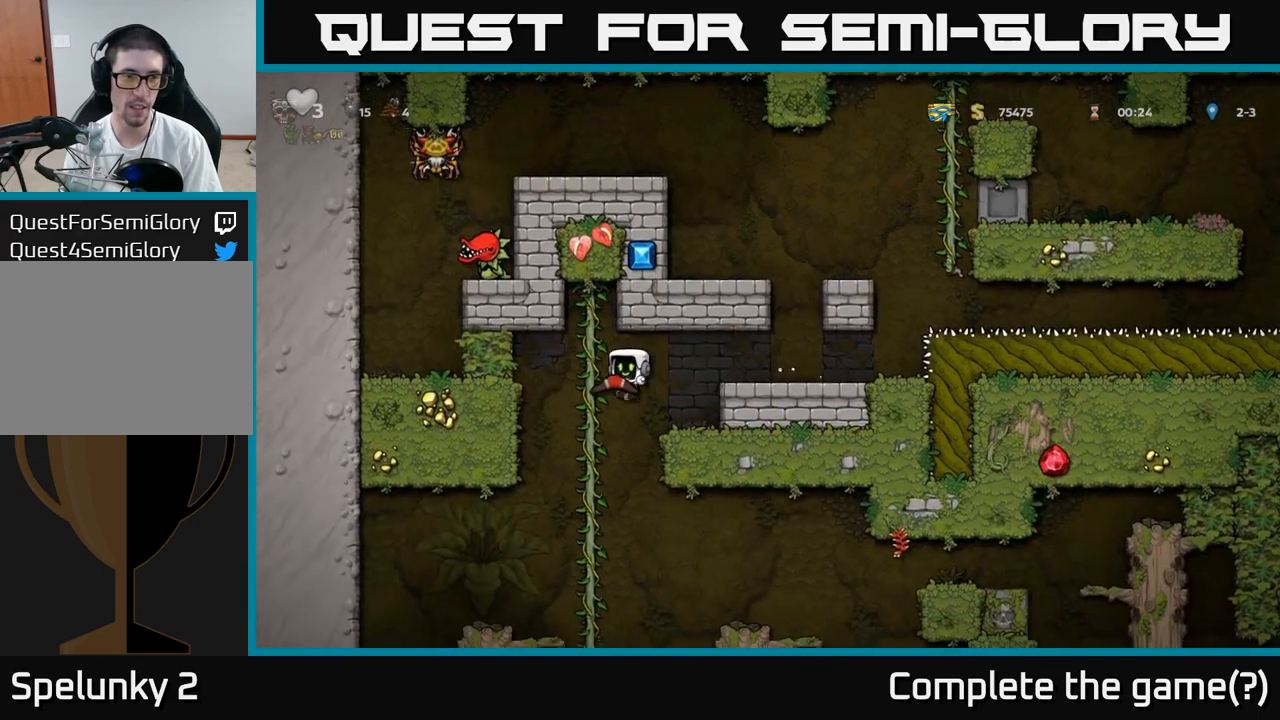
{"dt_ms": 500, "buttons": [], "events": [[333, "A", "down"], [450, "A", "up"]]}
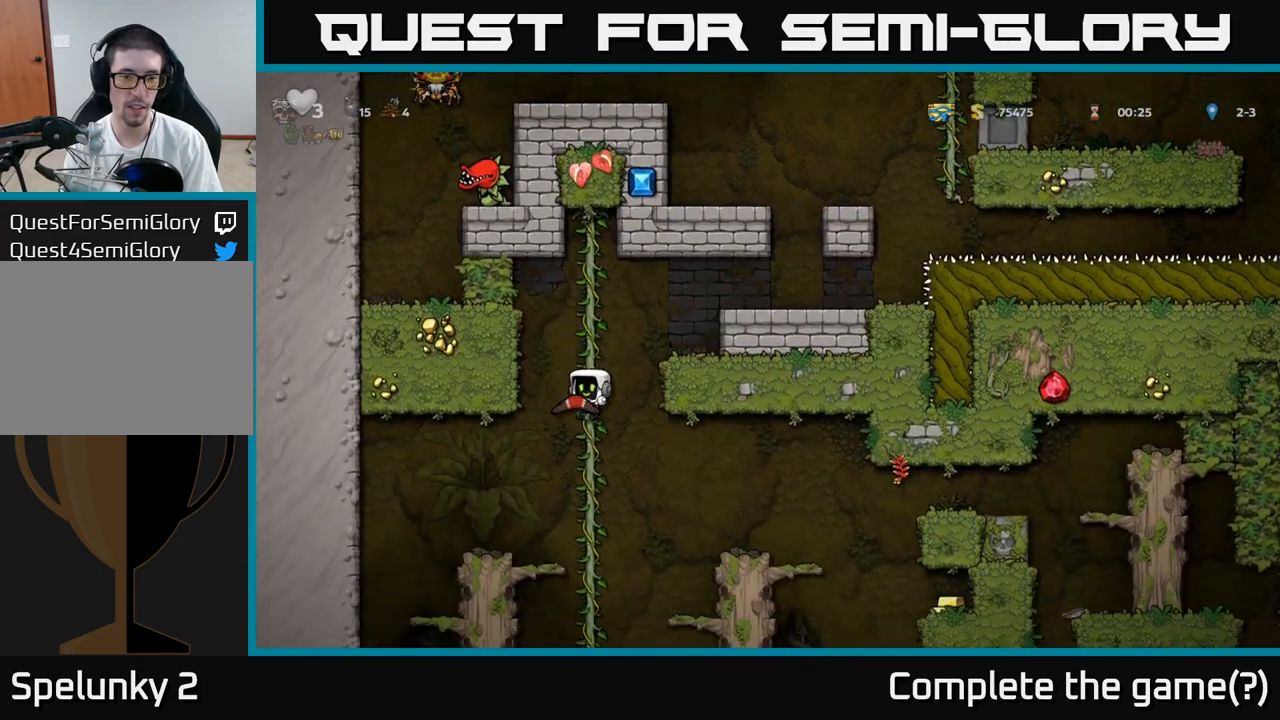
{"dt_ms": 500, "buttons": [], "events": []}
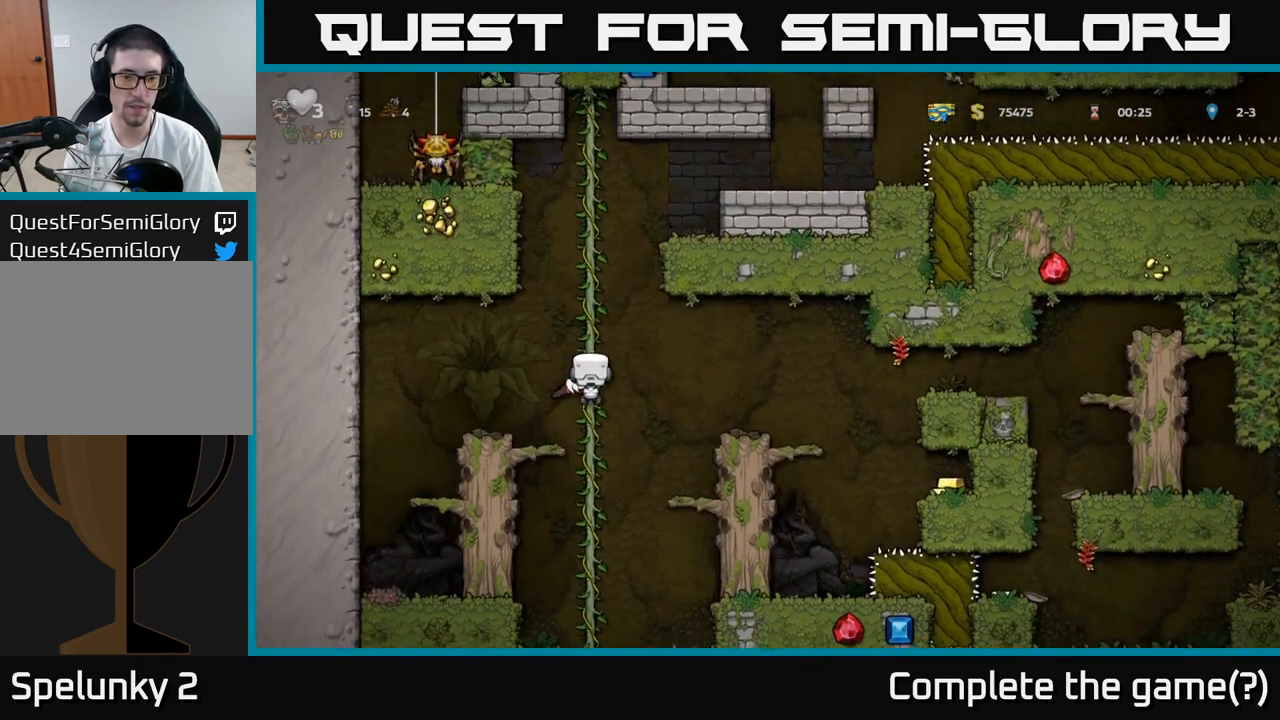
{"dt_ms": 500, "buttons": [], "events": [[283, "A", "down"], [367, "A", "up"]]}
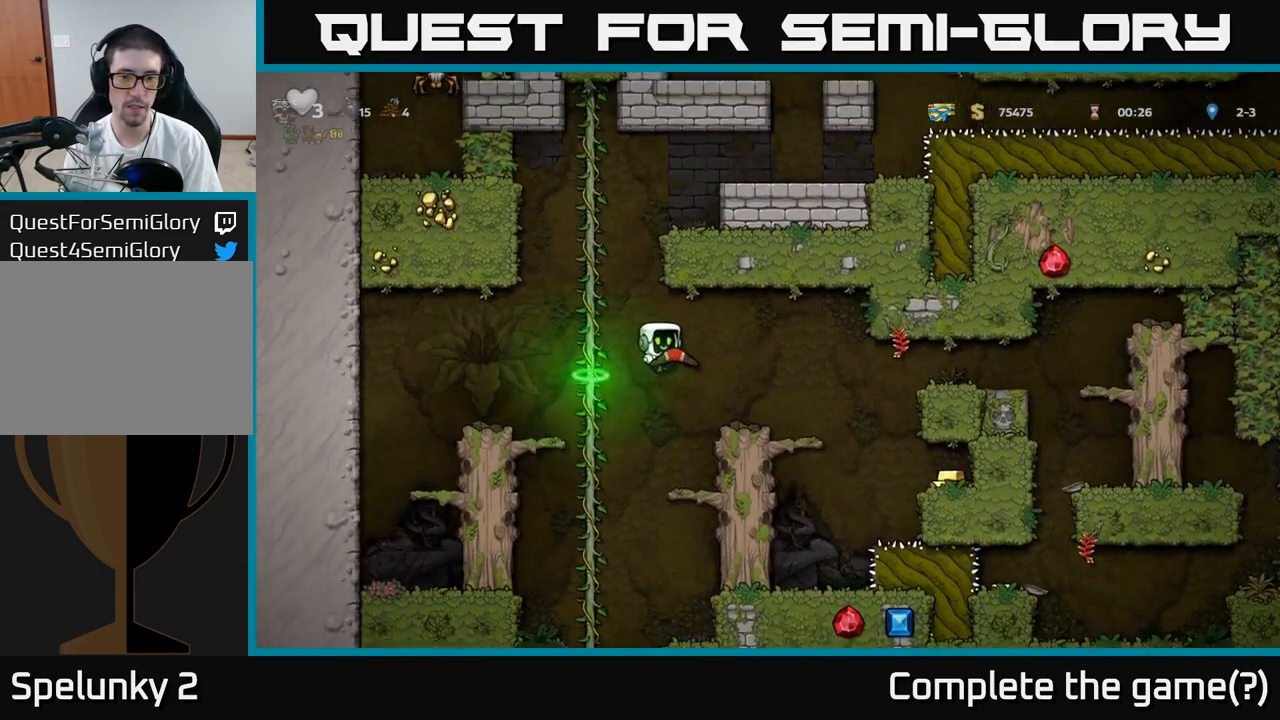
{"dt_ms": 500, "buttons": [], "events": [[400, "A", "down"], [467, "A", "up"]]}
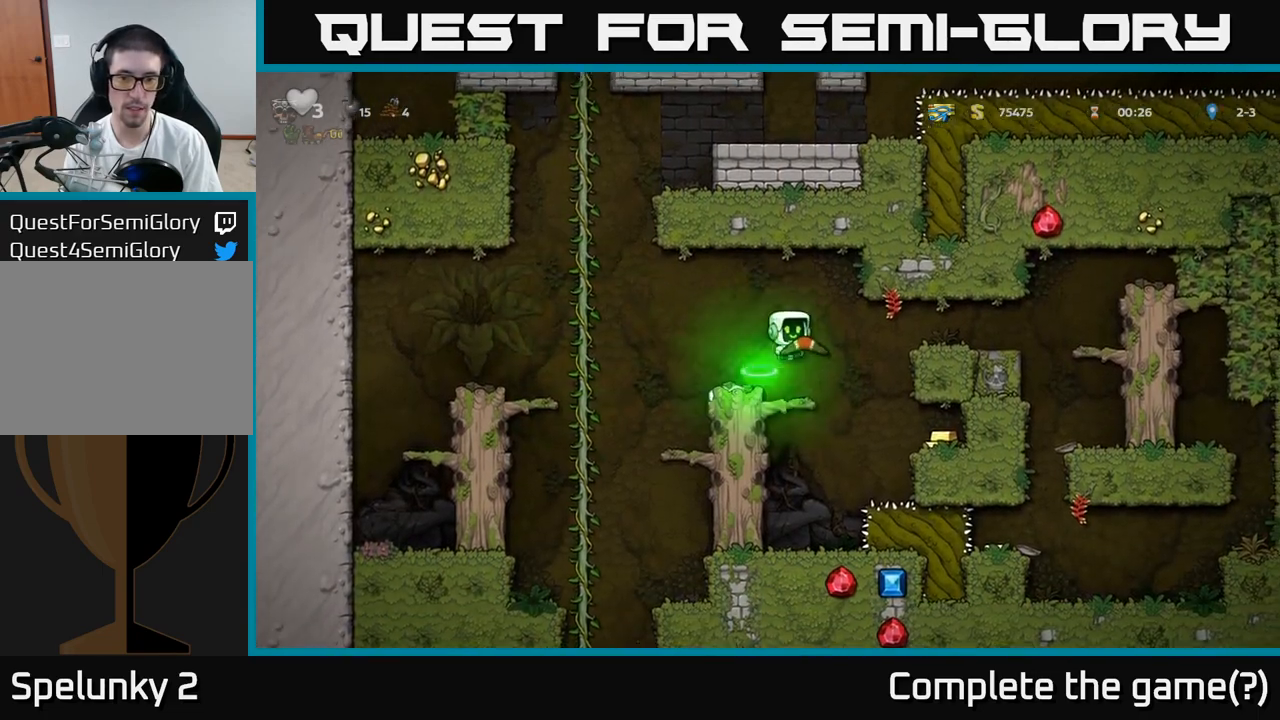
{"dt_ms": 500, "buttons": [], "events": []}
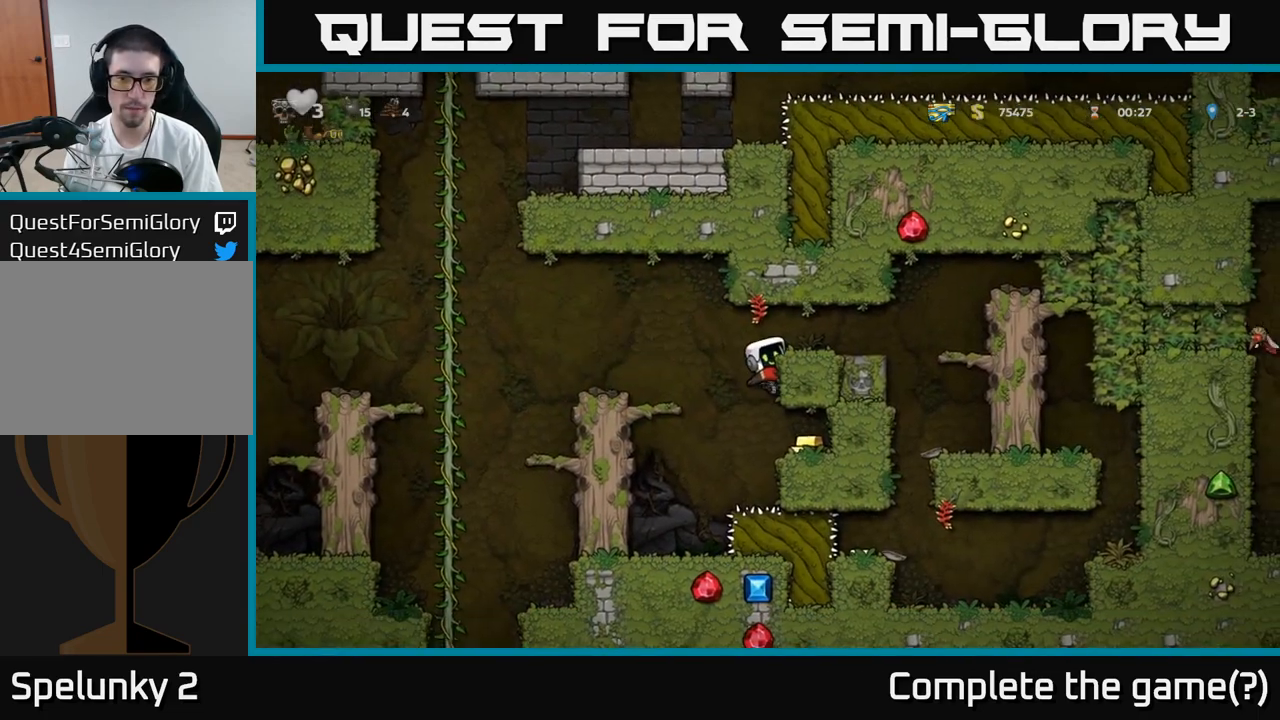
{"dt_ms": 500, "buttons": [], "events": []}
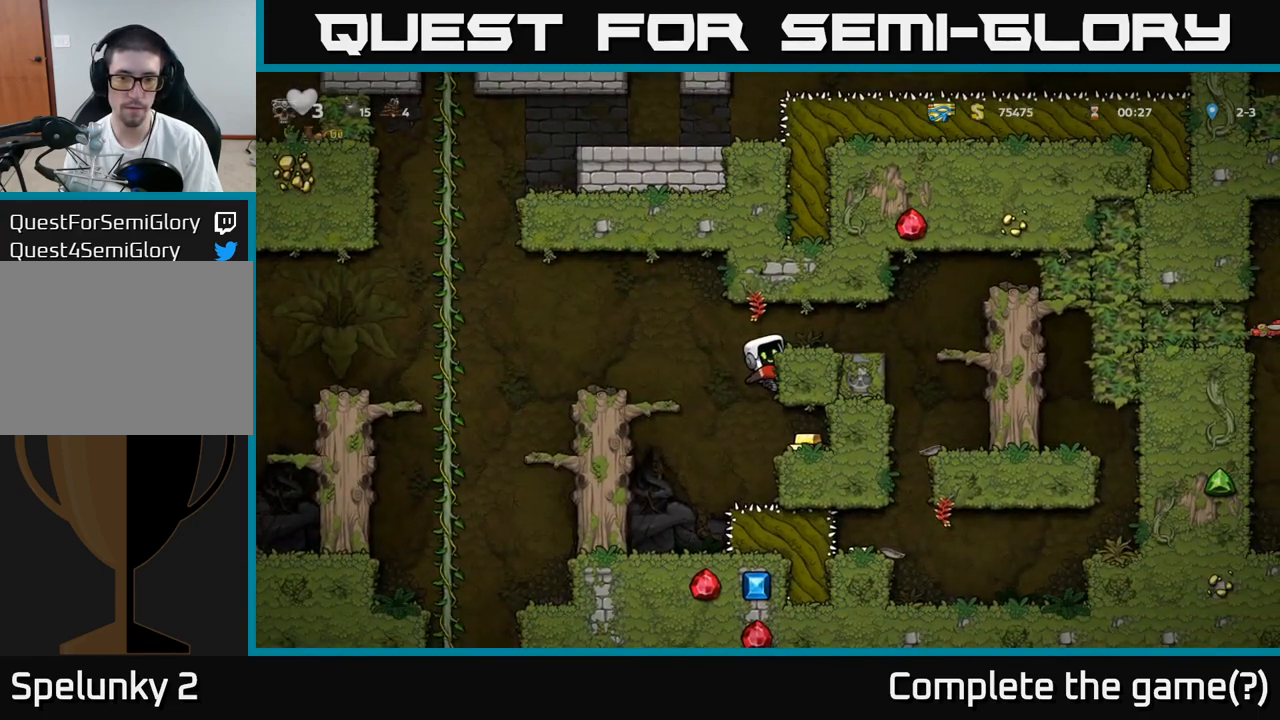
{"dt_ms": 500, "buttons": [], "events": []}
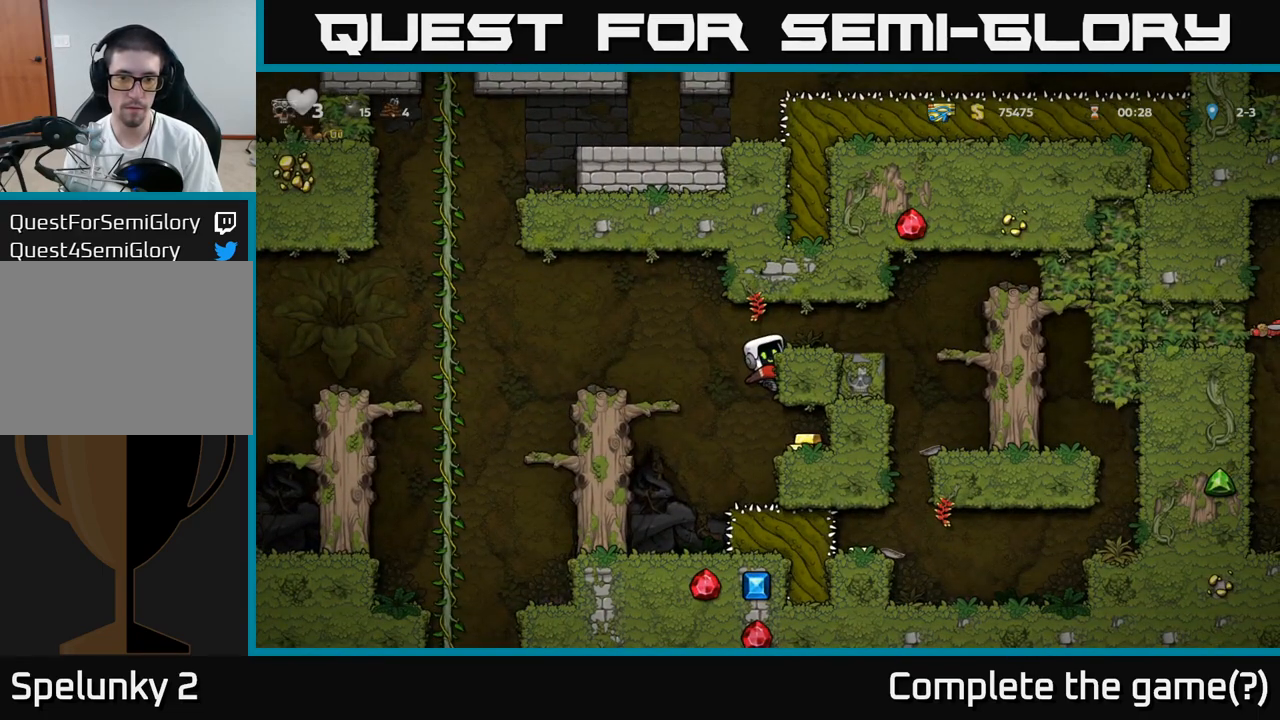
{"dt_ms": 500, "buttons": [], "events": [[150, "A", "down"], [200, "A", "up"]]}
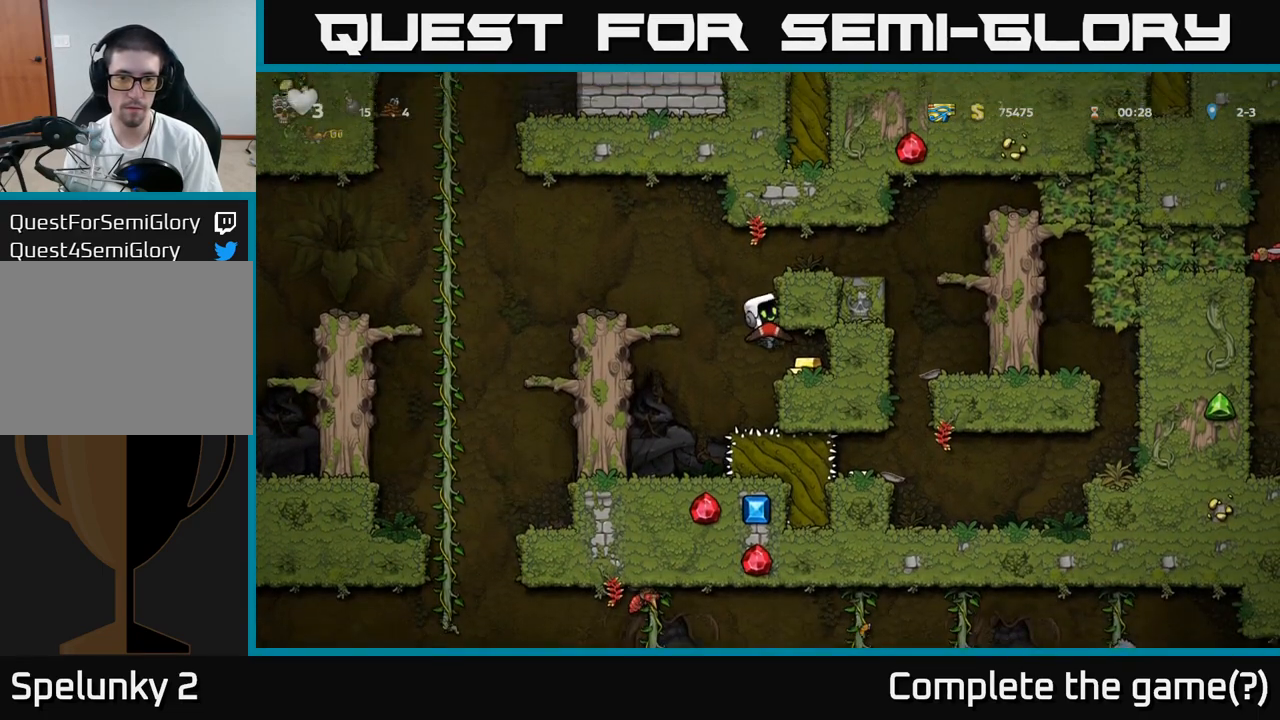
{"dt_ms": 500, "buttons": [], "events": [[367, "A", "down"], [433, "A", "up"]]}
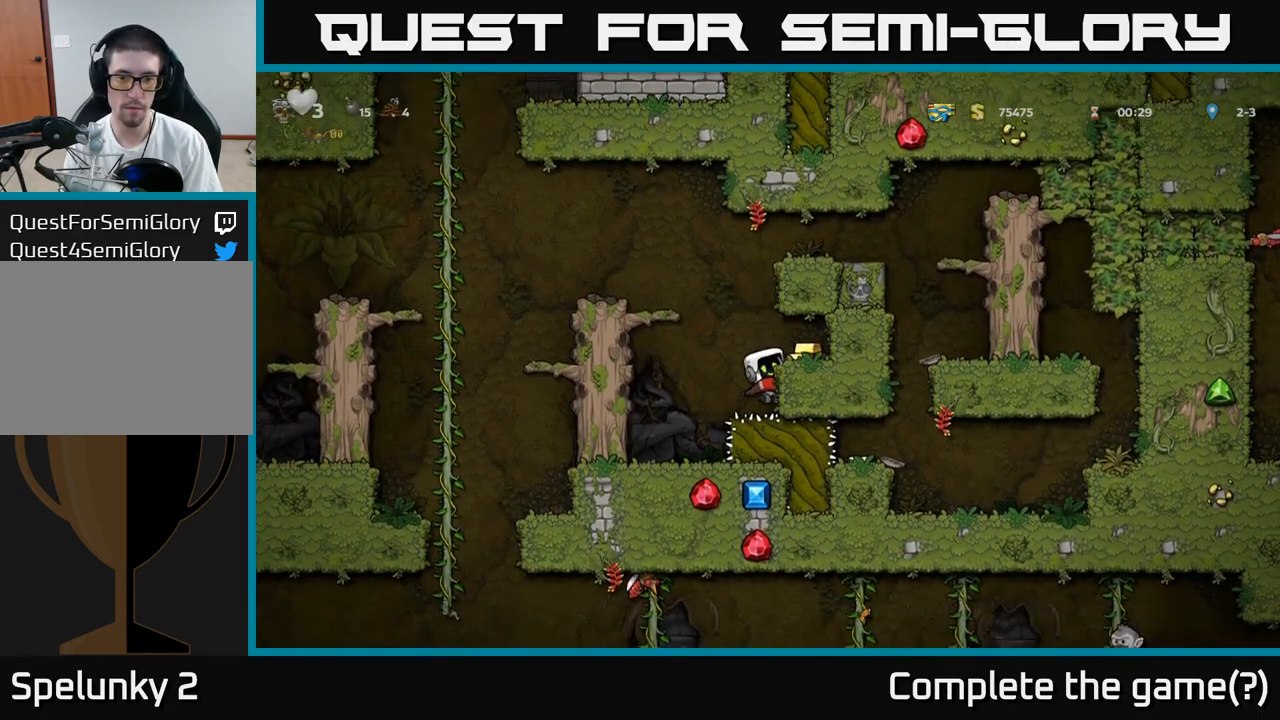
{"dt_ms": 1000, "buttons": []}
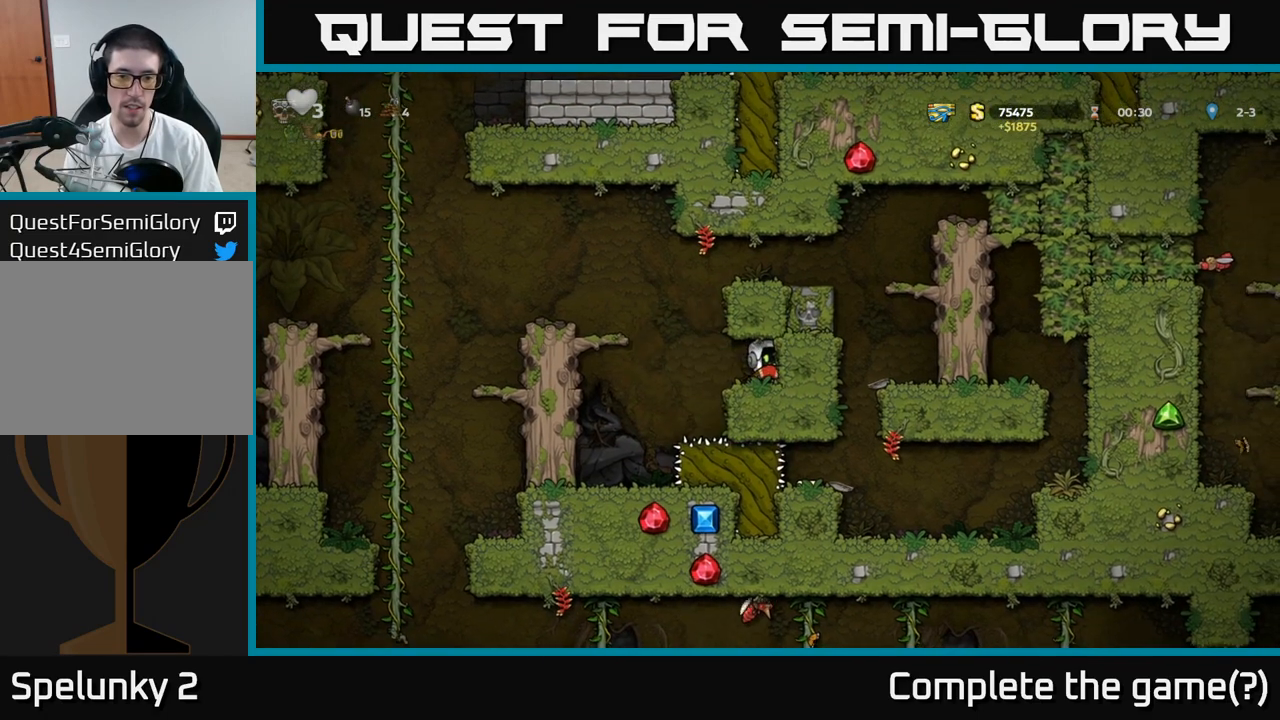
{"dt_ms": 500, "buttons": ["A"], "events": [[267, "A", "down"]]}
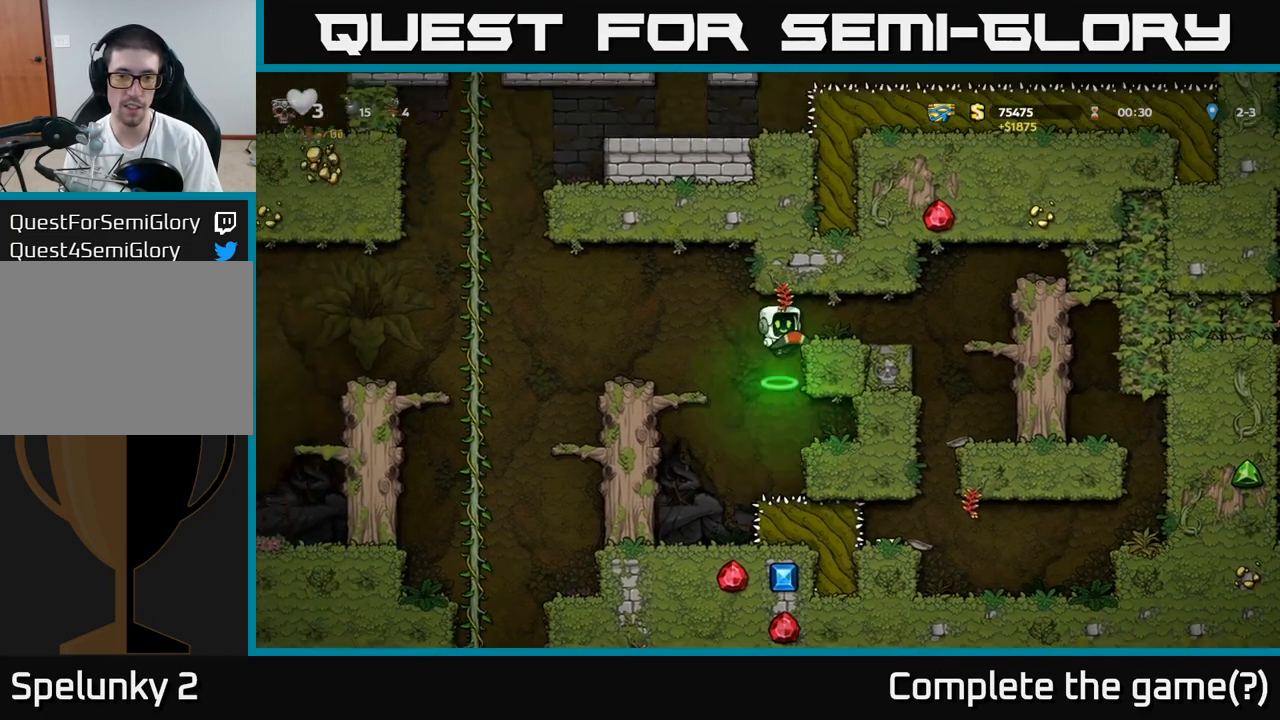
{"dt_ms": 500, "buttons": [], "events": [[100, "A", "up"]]}
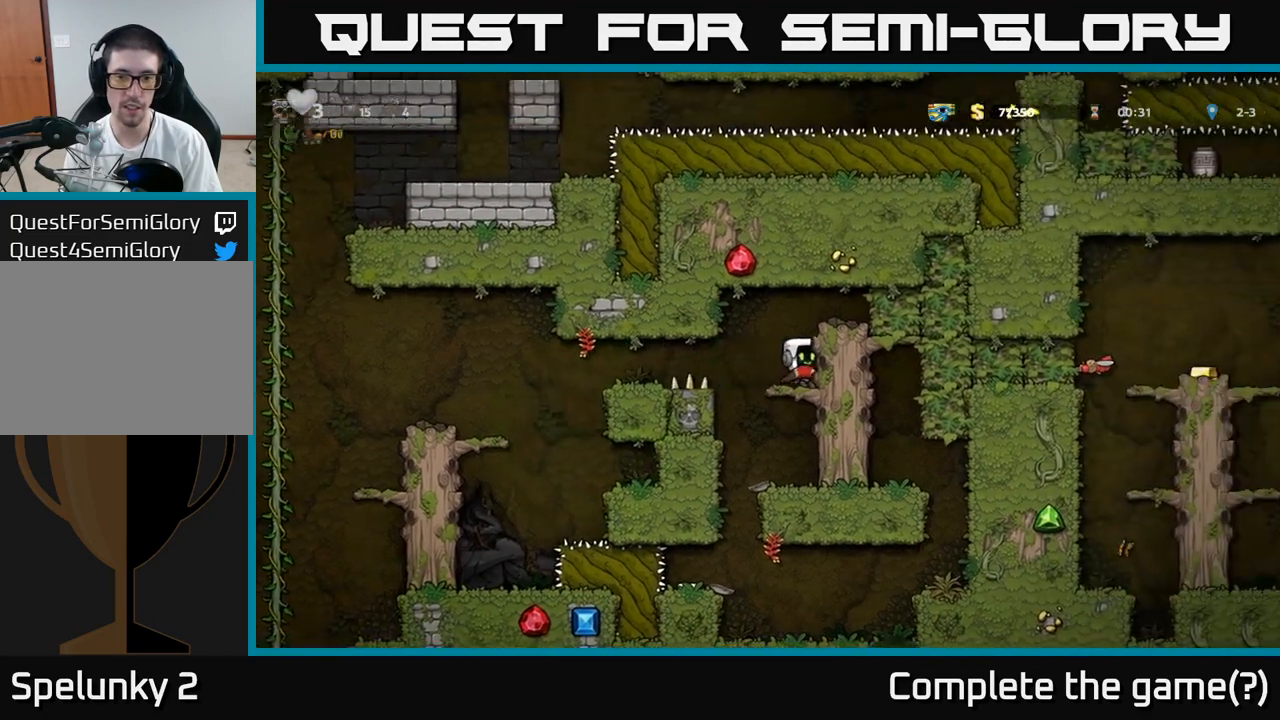
{"dt_ms": 500, "buttons": [], "events": []}
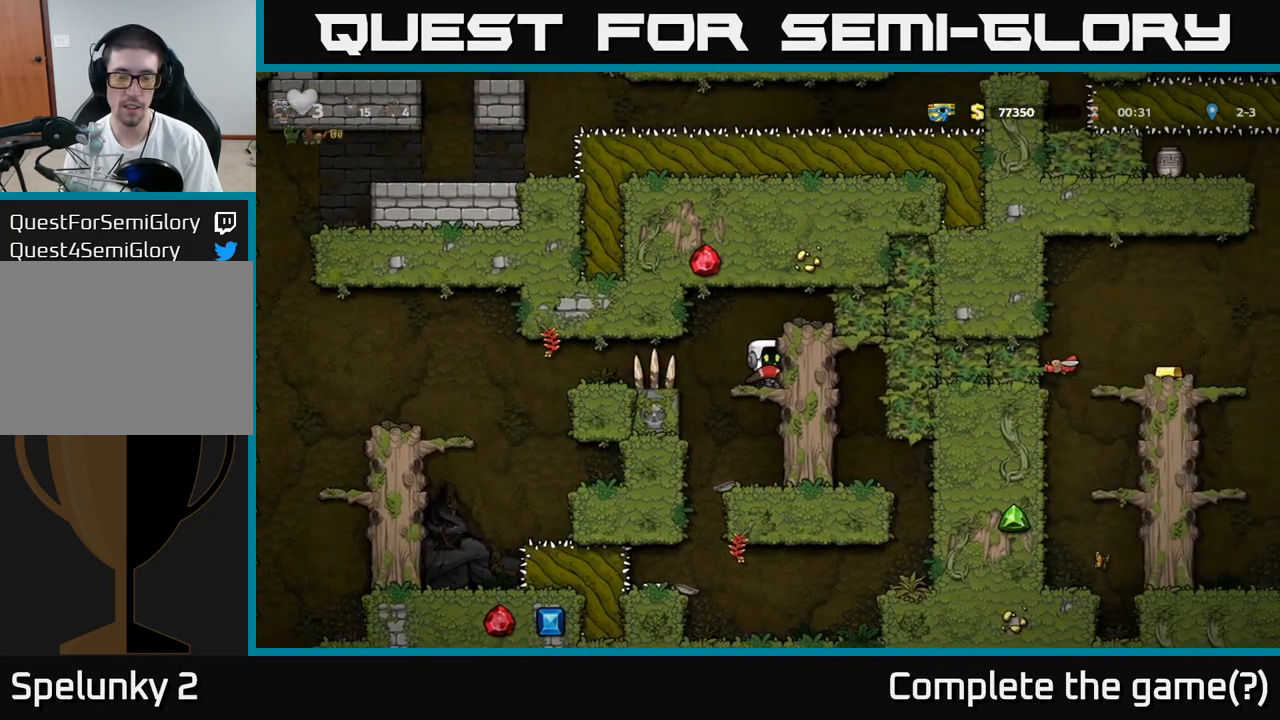
{"dt_ms": 500, "buttons": [], "events": [[83, "A", "down"], [183, "A", "up"]]}
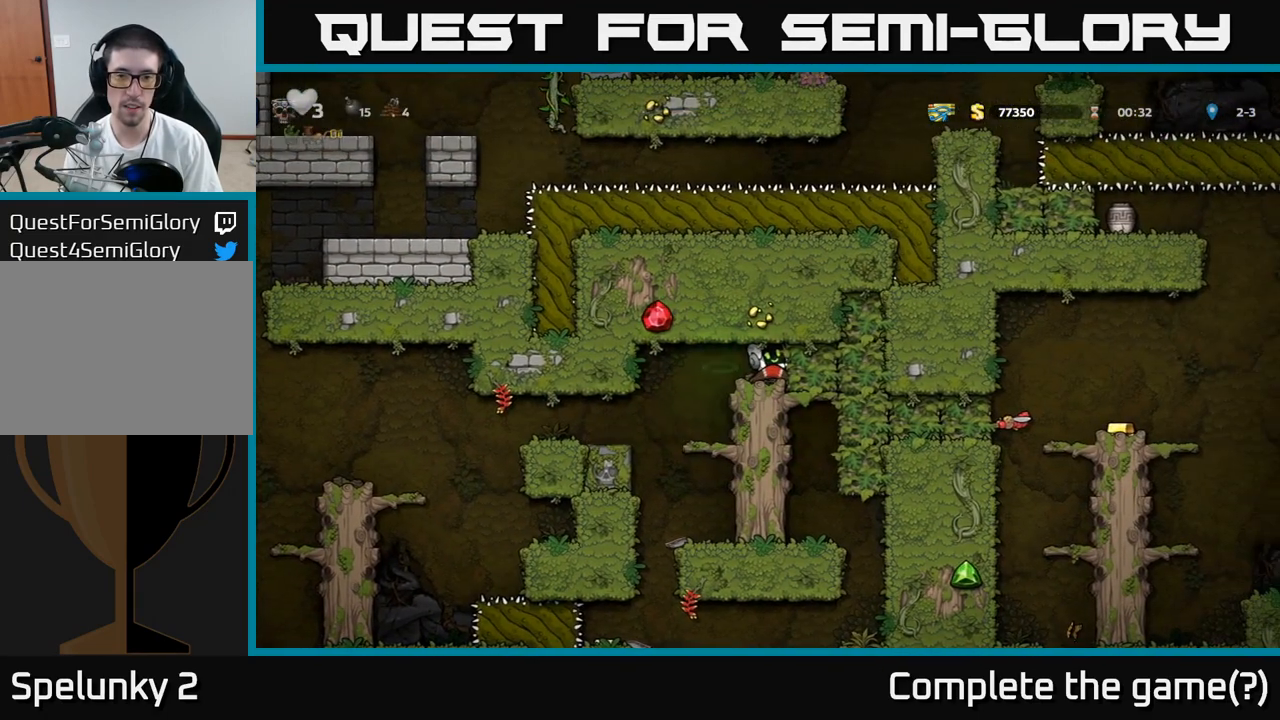
{"dt_ms": 500, "buttons": [], "events": []}
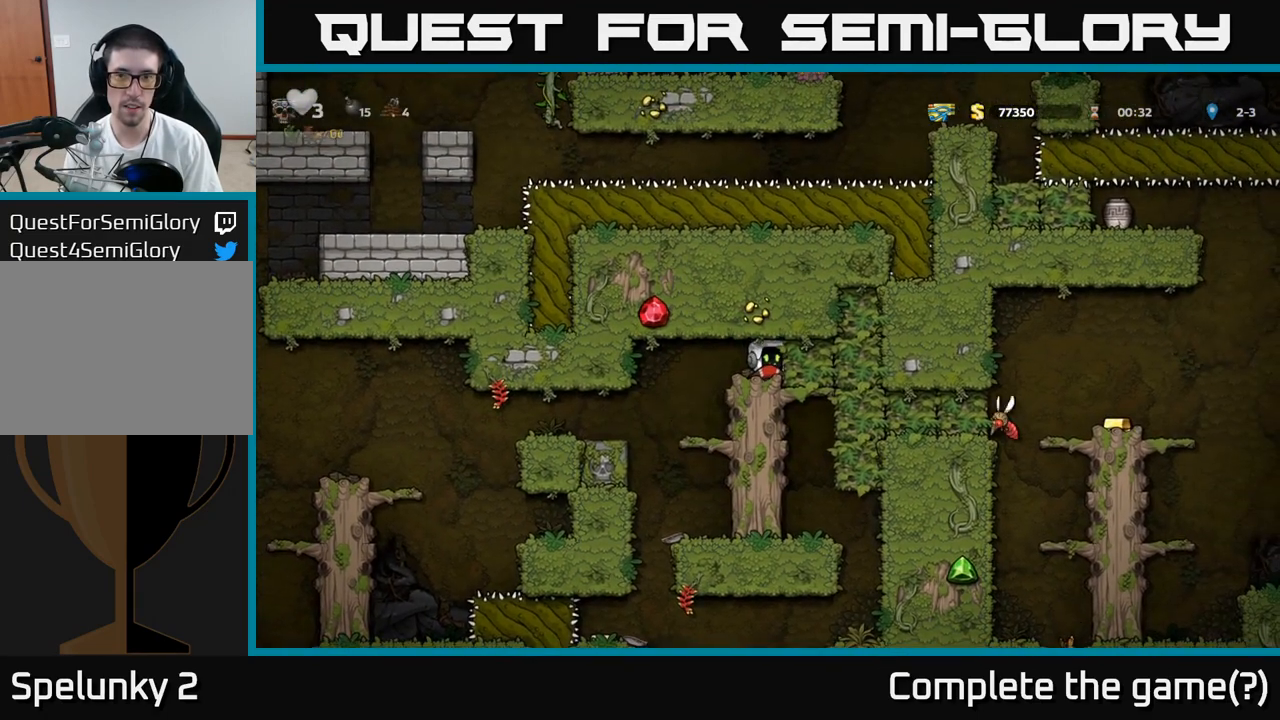
{"dt_ms": 500, "buttons": [], "events": []}
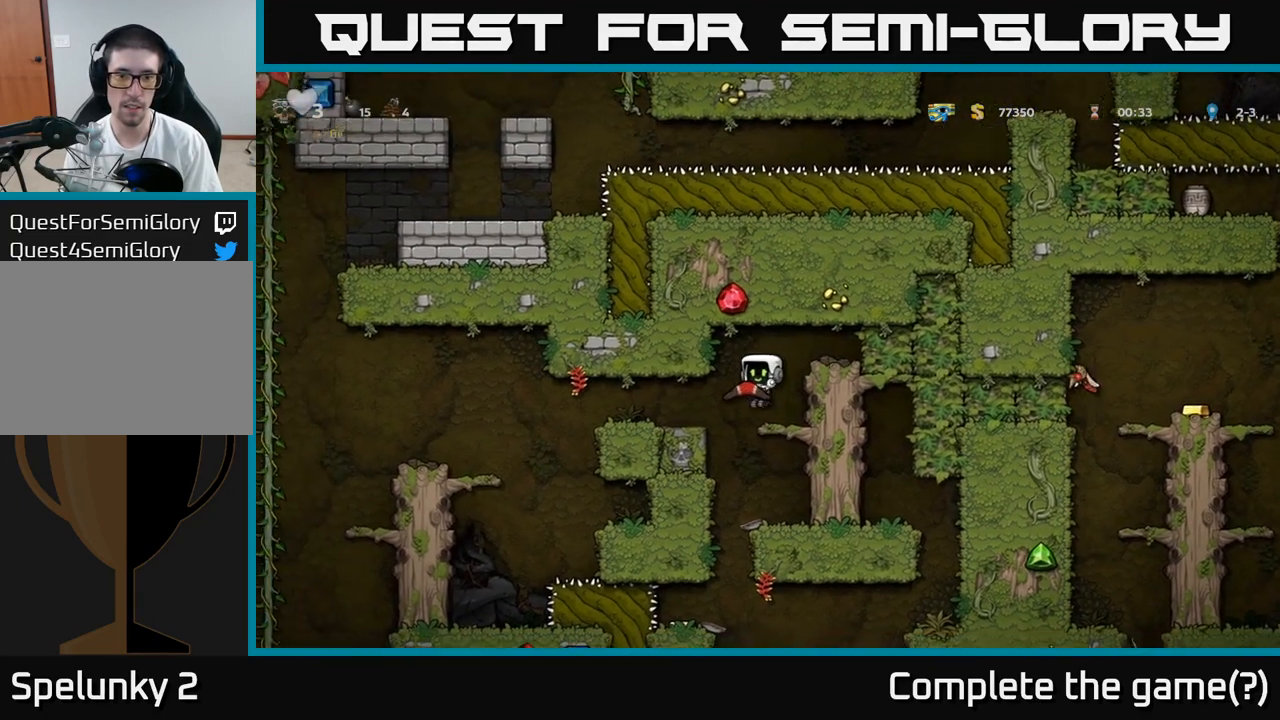
{"dt_ms": 500, "buttons": [], "events": [[217, "A", "down"], [300, "A", "up"]]}
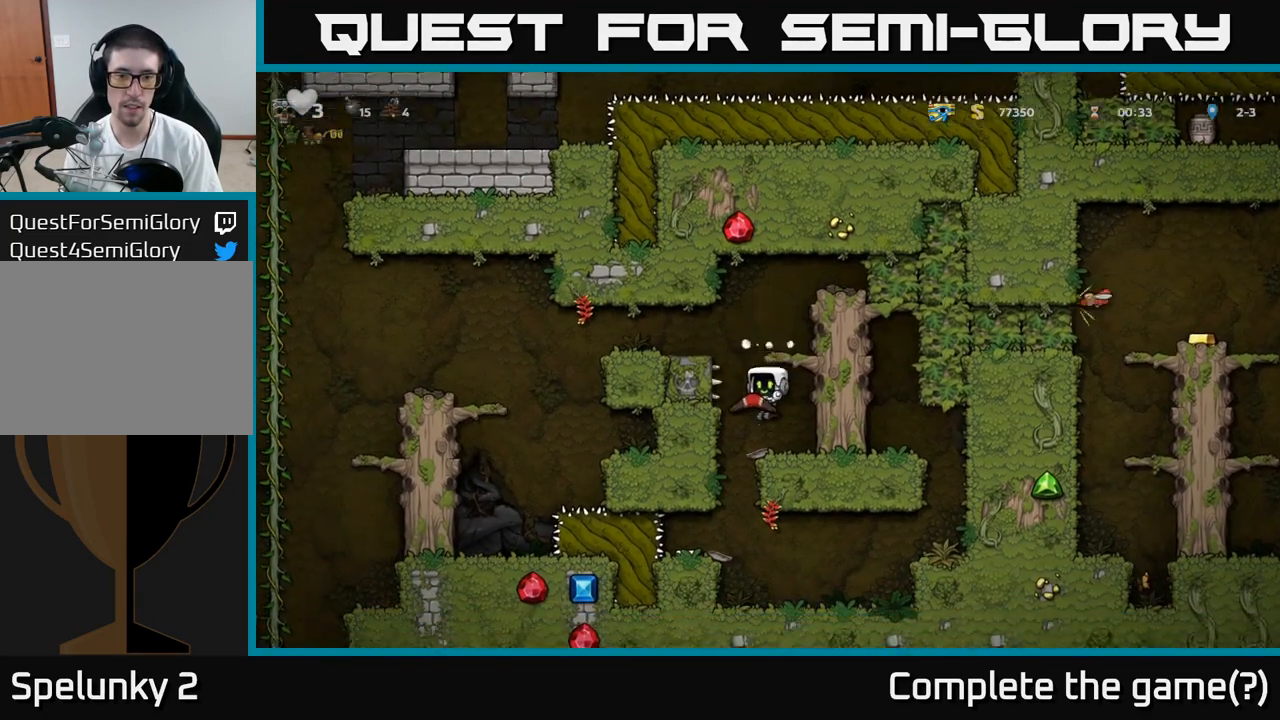
{"dt_ms": 500, "buttons": [], "events": []}
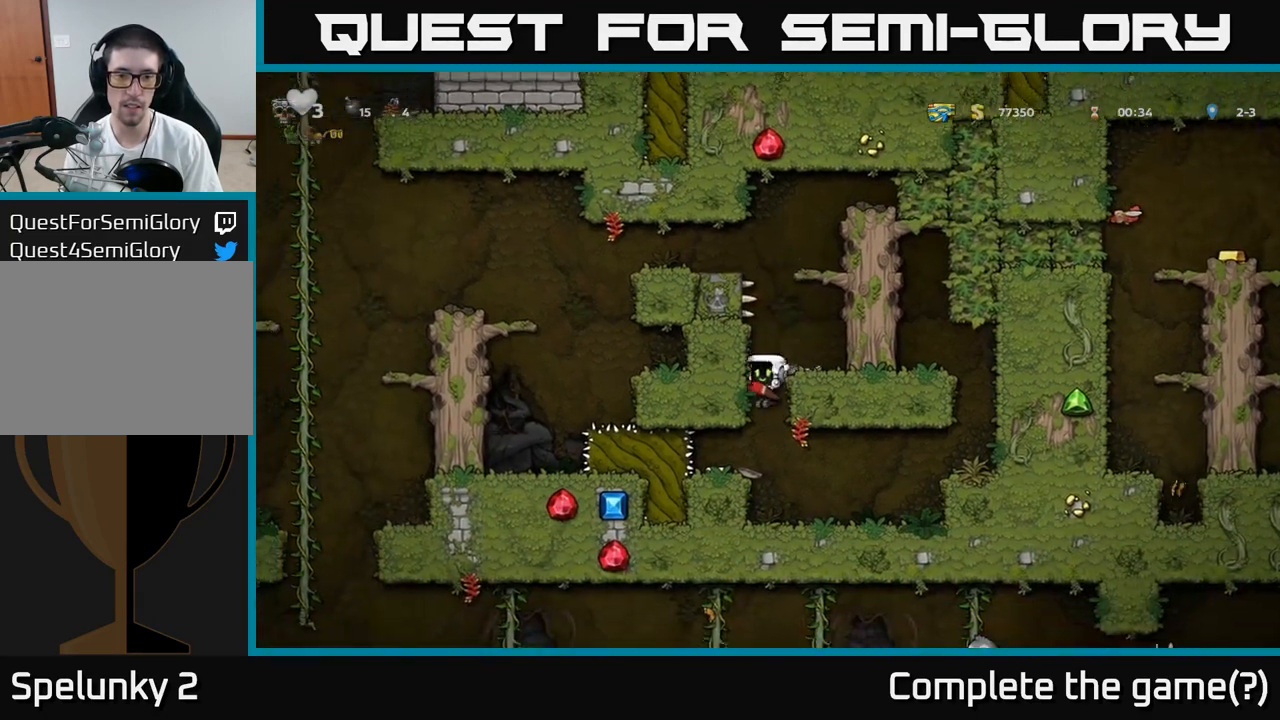
{"dt_ms": 500, "buttons": [], "events": []}
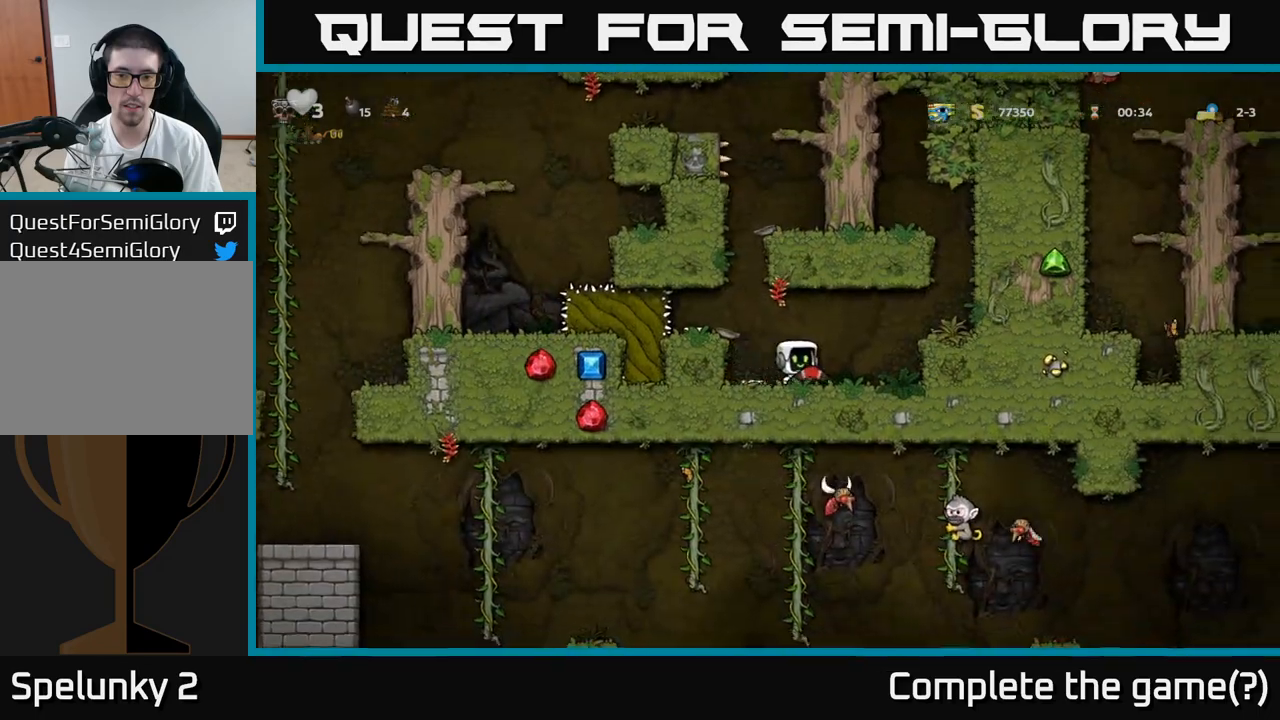
{"dt_ms": 500, "buttons": [], "events": []}
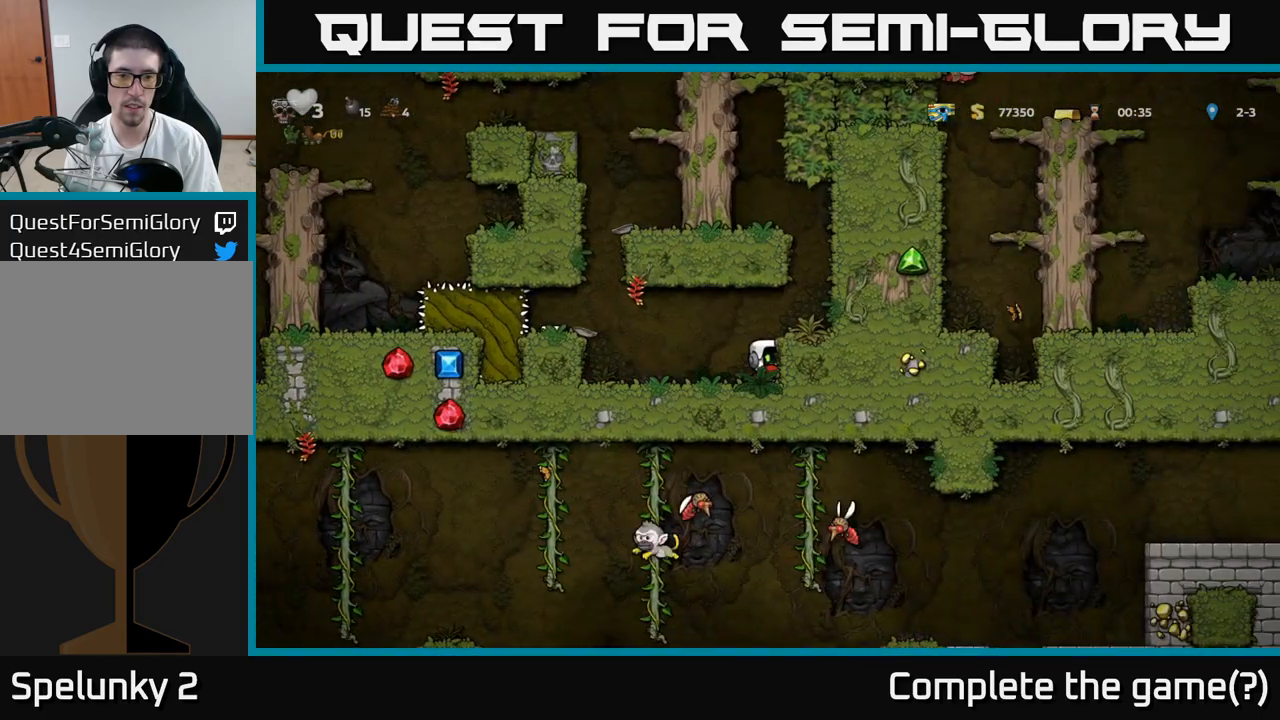
{"dt_ms": 500, "buttons": [], "events": []}
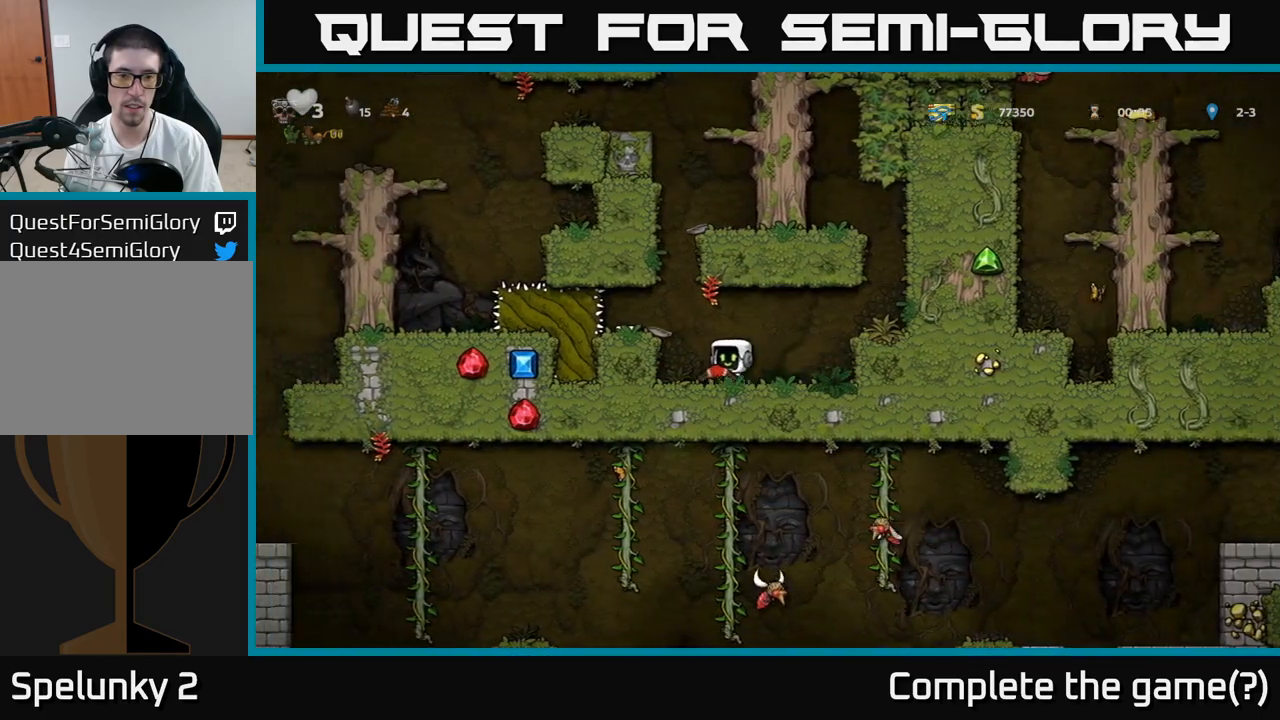
{"dt_ms": 500, "buttons": [], "events": []}